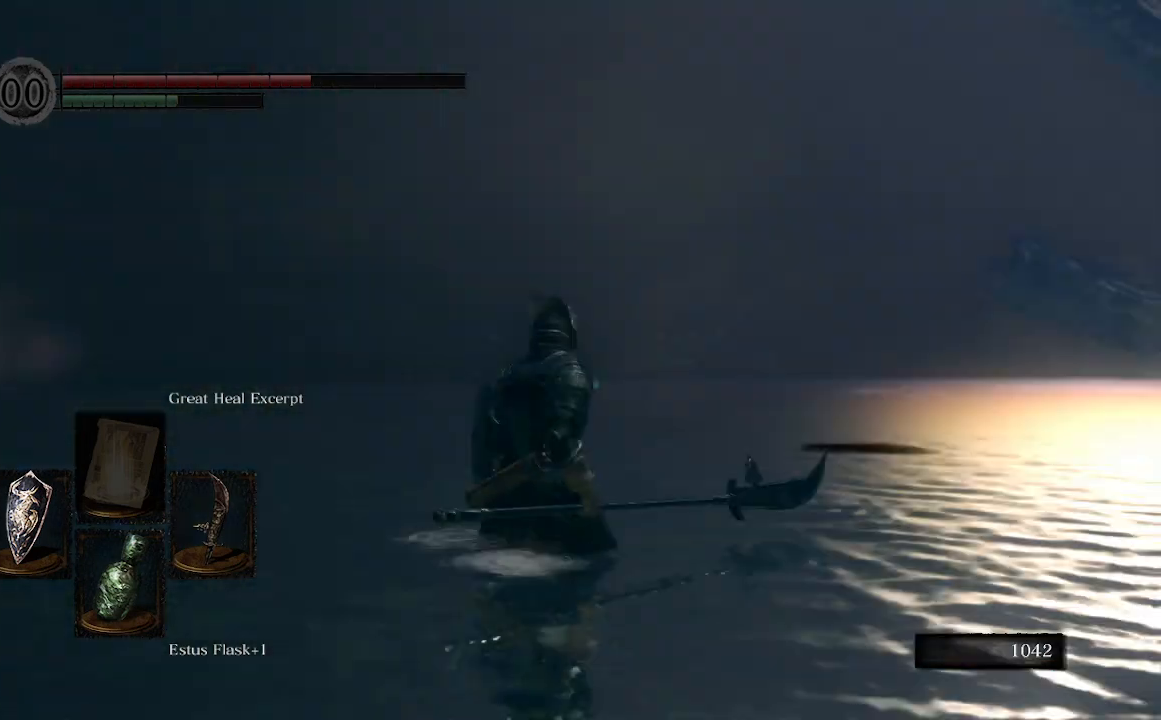
Gameplay with a controller (Xbox layout); each line is a JSON object with the inputs held at the frame after it (dt_ms = milliseconds from this image to that frame). "events" lists button and stick changes between this image and that frame as [ms after this image, input, new state], when the widget could be followed in between.
{"dt_ms": 500, "buttons": [], "left_stick": "up", "right_stick": "center", "events": [[200, "left_stick", "up"], [233, "right_stick", "center"]]}
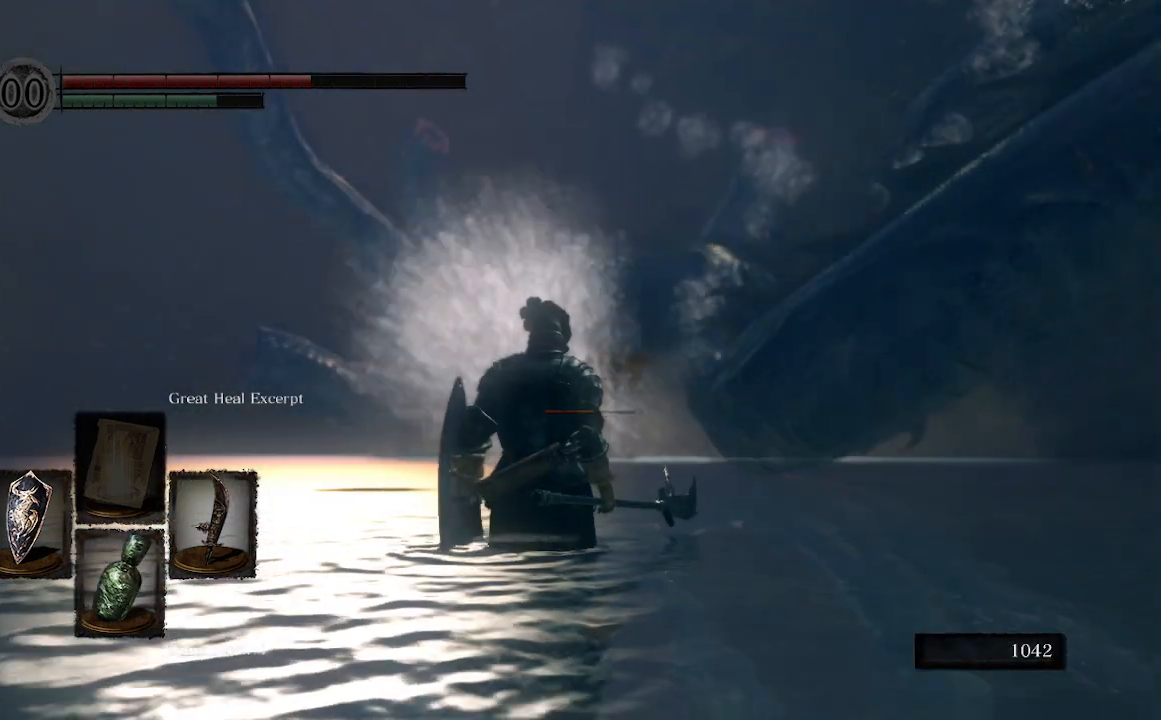
{"dt_ms": 500, "buttons": [], "left_stick": "up", "right_stick": "center", "events": [[33, "right_stick", "up"], [300, "right_stick", "center"]]}
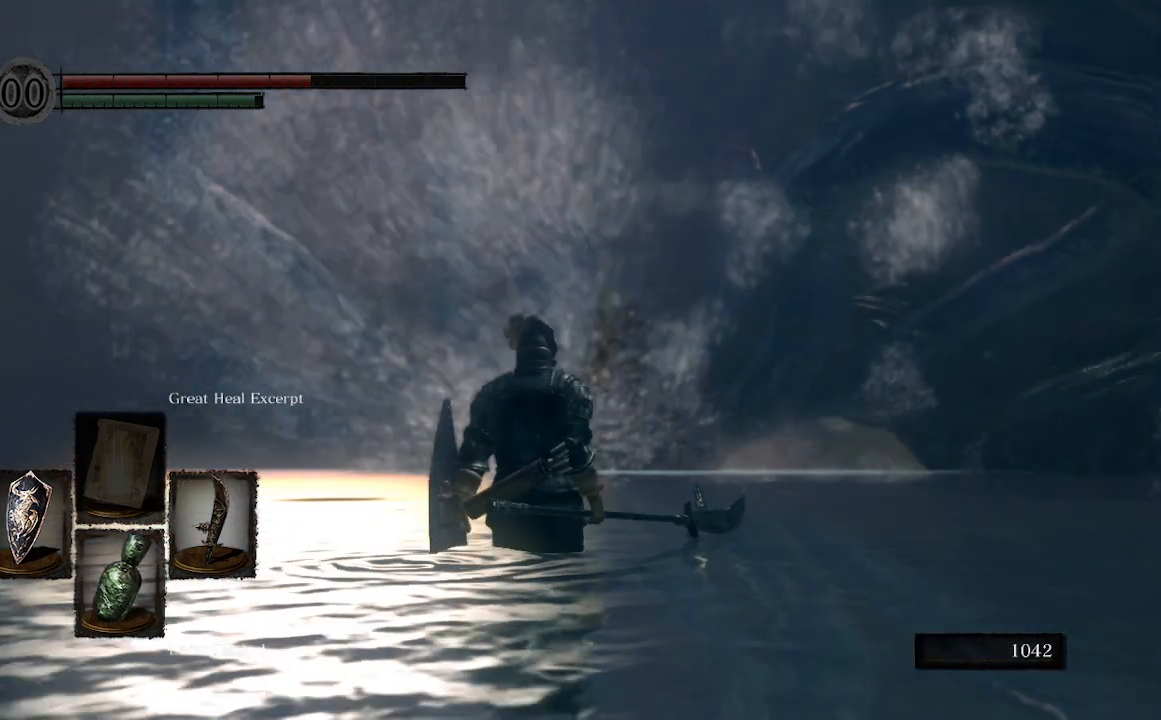
{"dt_ms": 500, "buttons": ["L1"], "left_stick": "up", "right_stick": "down", "events": [[67, "L1", "down"], [467, "right_stick", "down"]]}
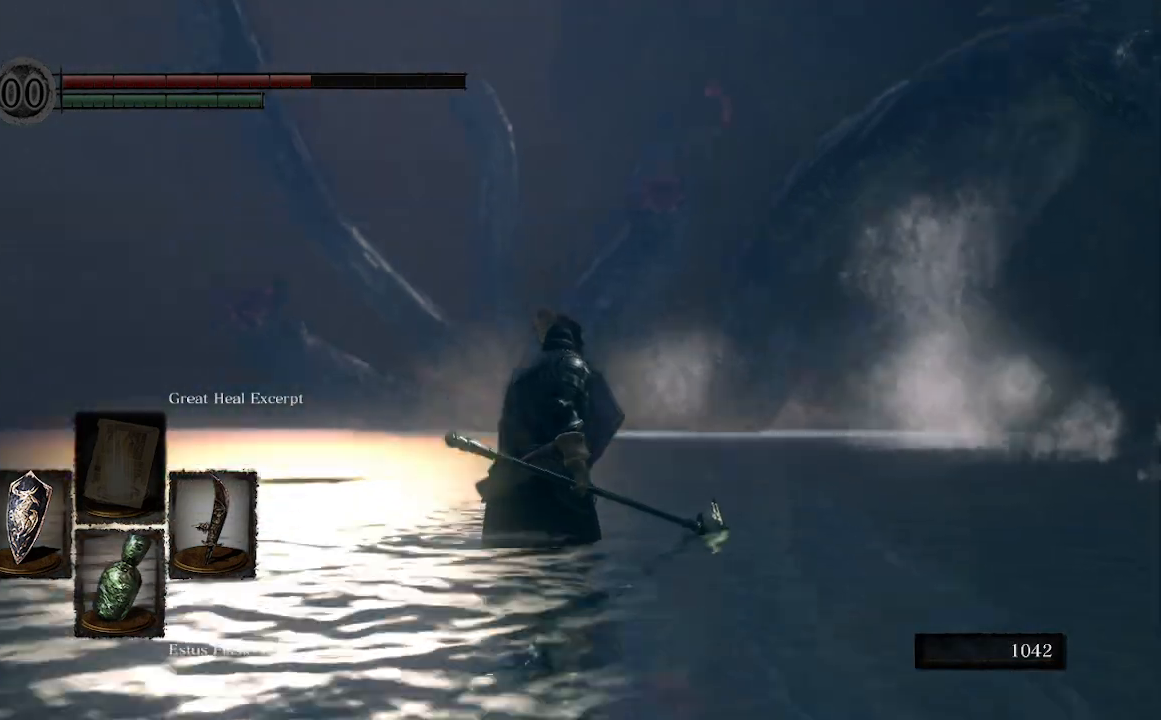
{"dt_ms": 500, "buttons": ["L1"], "left_stick": "up", "right_stick": "center", "events": [[133, "right_stick", "center"], [267, "right_stick", "up"], [467, "right_stick", "center"]]}
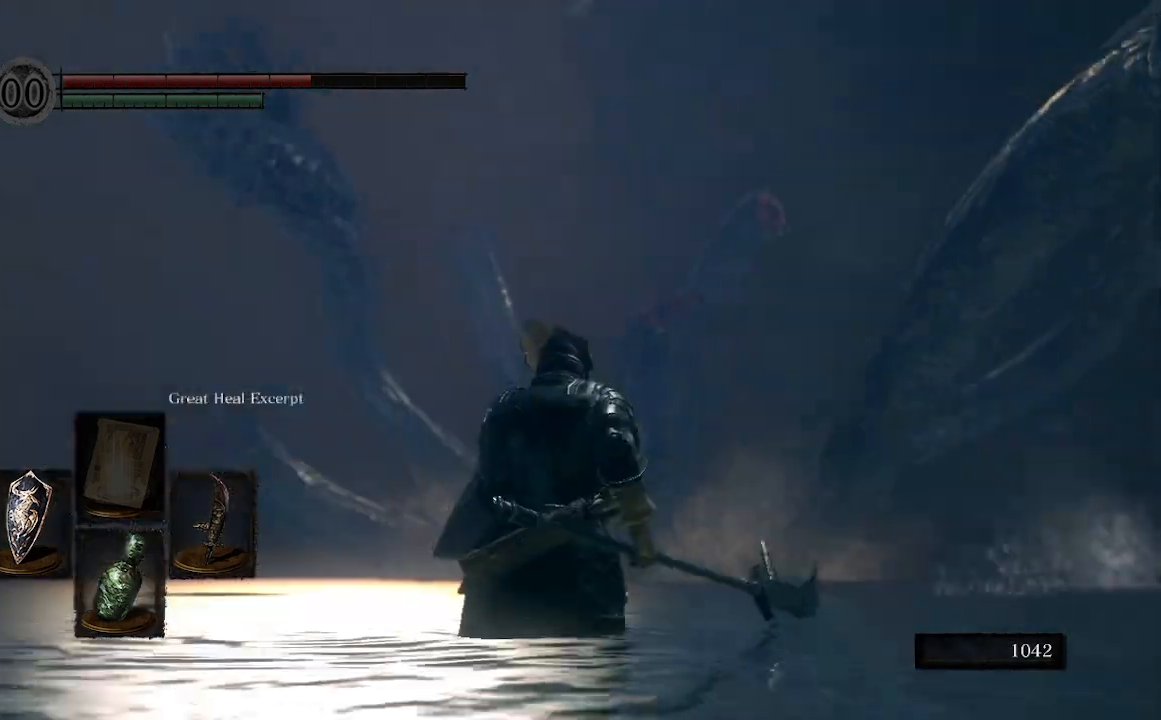
{"dt_ms": 500, "buttons": ["L1"], "left_stick": "up", "right_stick": "center", "events": []}
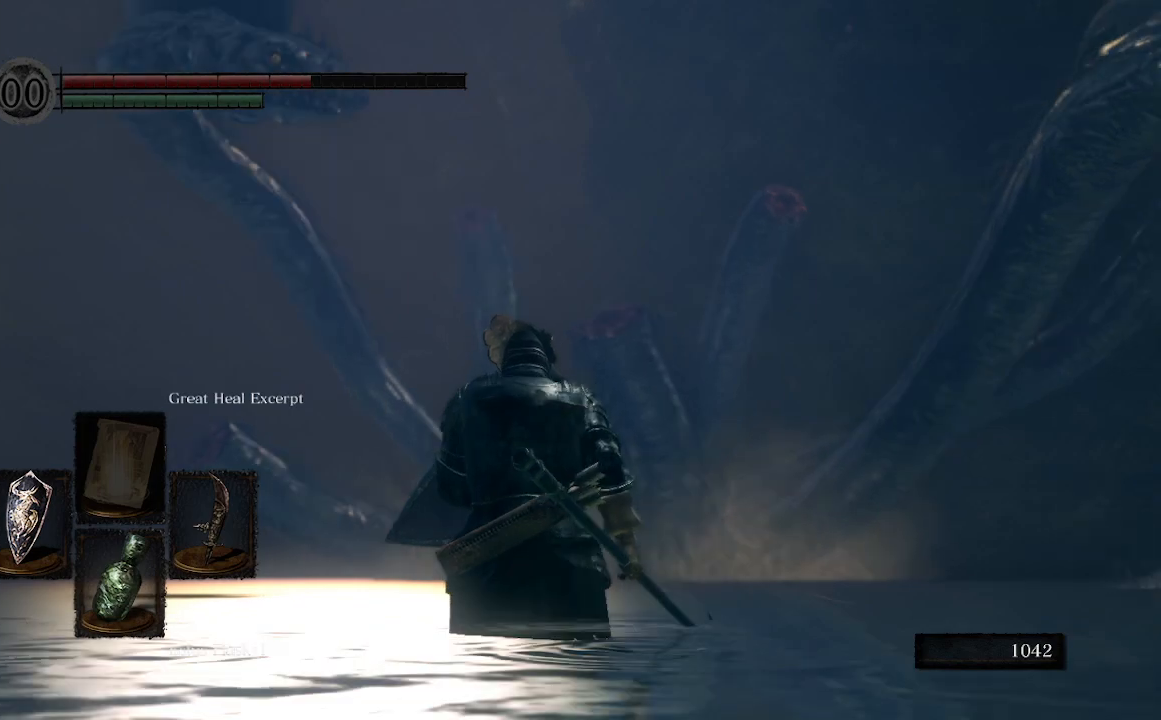
{"dt_ms": 500, "buttons": ["L1"], "left_stick": "up", "right_stick": "center", "events": [[233, "right_stick", "up-right"], [400, "right_stick", "center"]]}
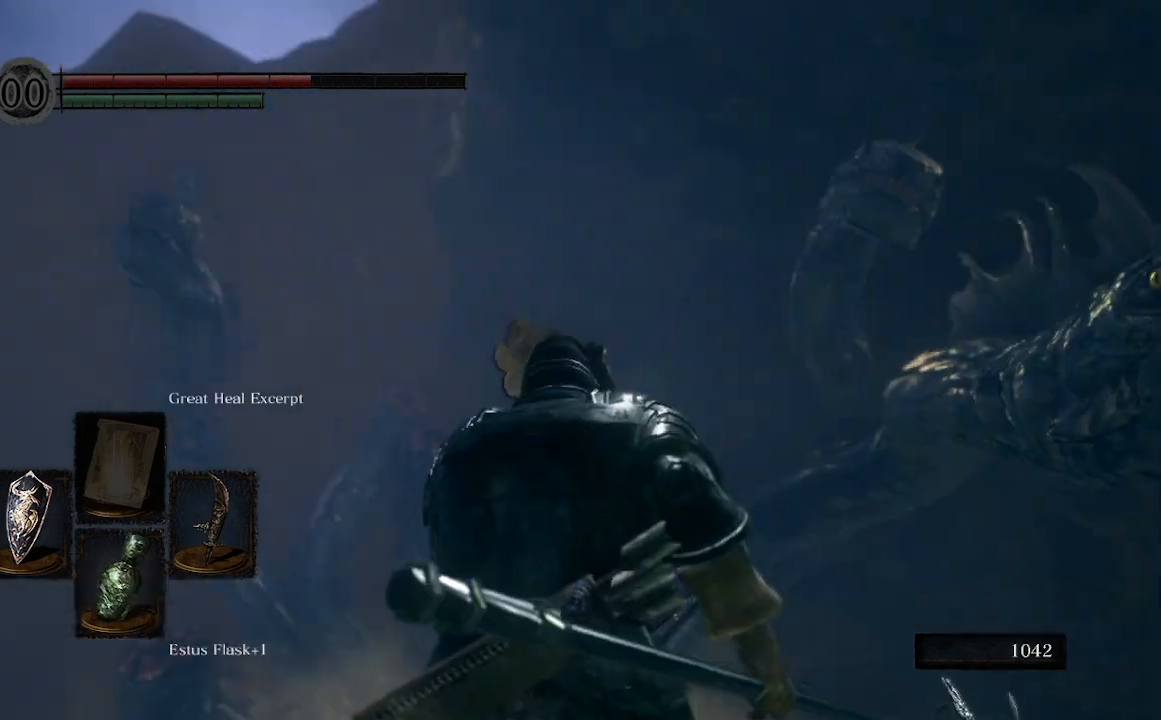
{"dt_ms": 500, "buttons": ["L1"], "left_stick": "up", "right_stick": "center", "events": []}
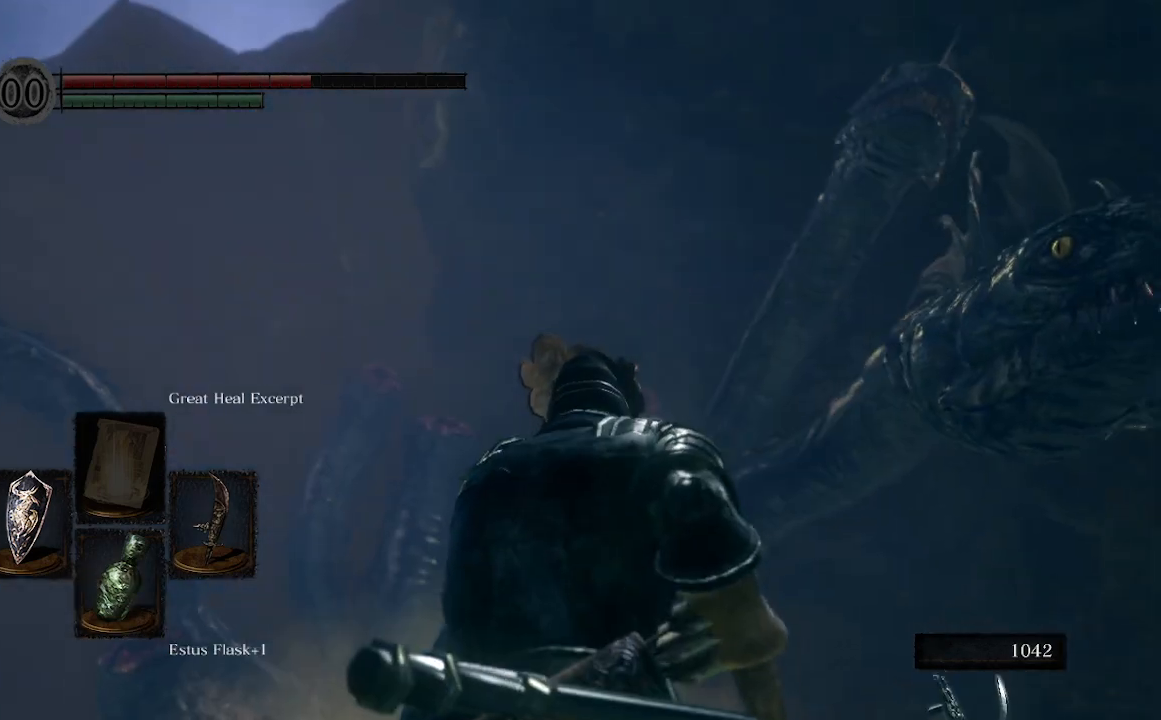
{"dt_ms": 500, "buttons": ["L1"], "left_stick": "up", "right_stick": "center", "events": []}
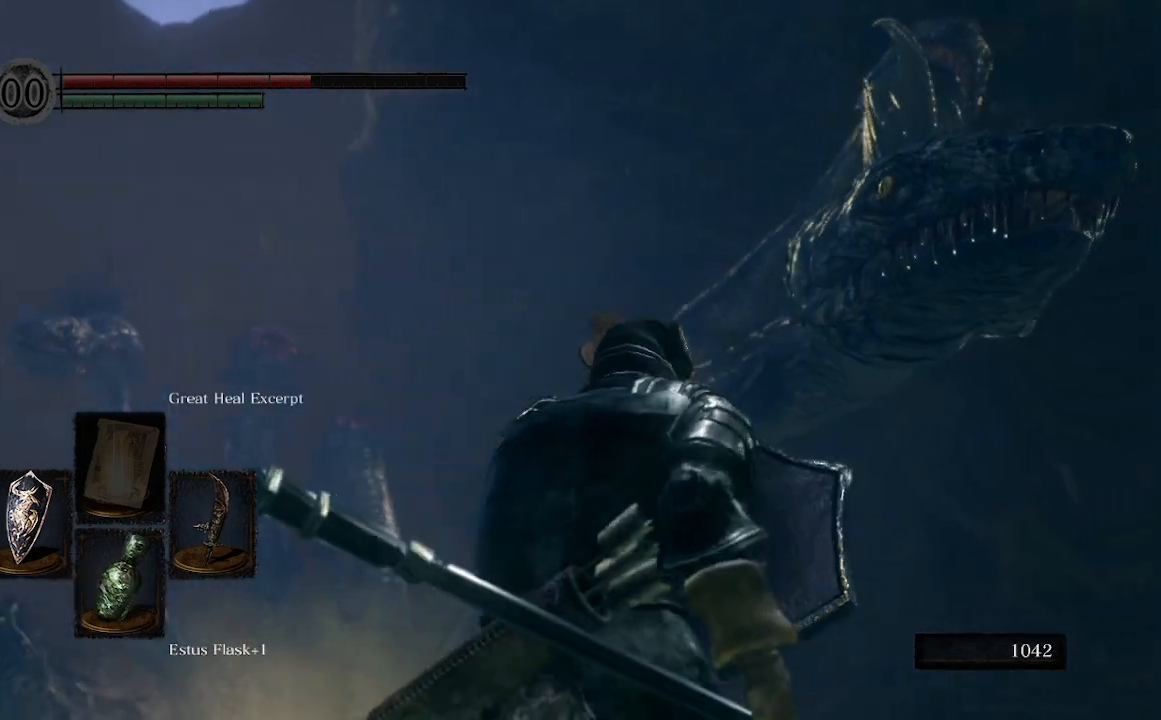
{"dt_ms": 500, "buttons": ["L1"], "left_stick": "center", "right_stick": "left", "events": [[33, "left_stick", "center"], [167, "right_stick", "left"], [233, "left_stick", "up"], [433, "left_stick", "center"]]}
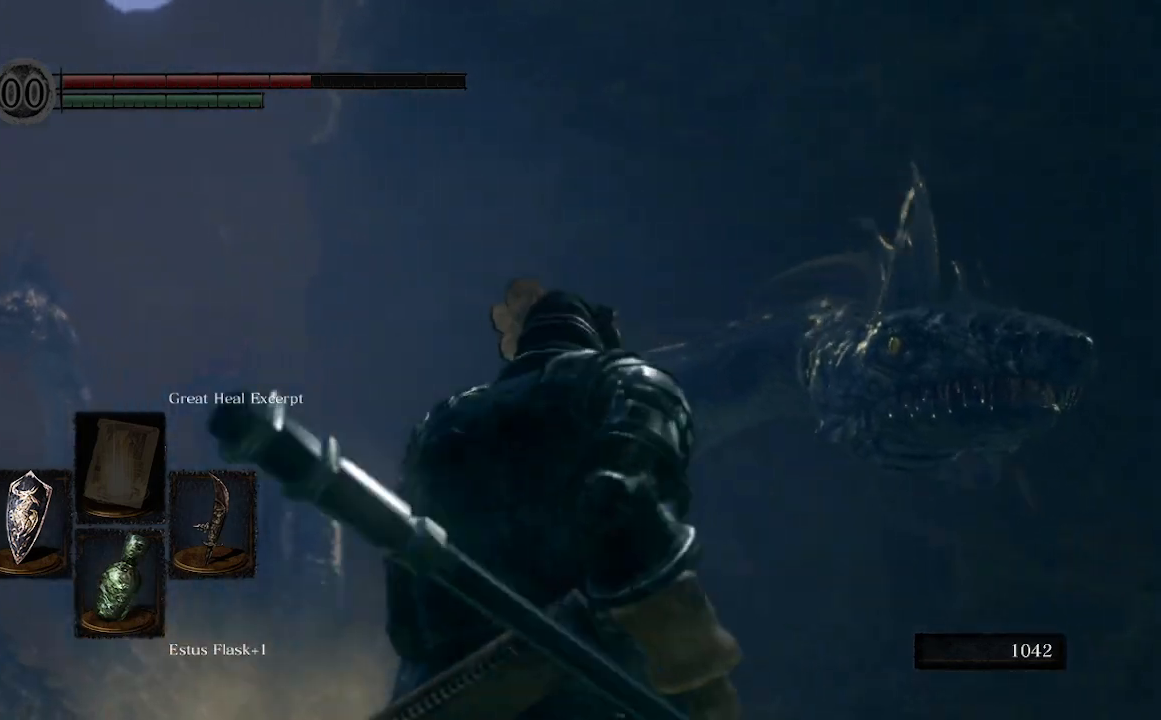
{"dt_ms": 500, "buttons": ["L1"], "left_stick": "up", "right_stick": "center", "events": [[100, "right_stick", "center"], [367, "left_stick", "up"]]}
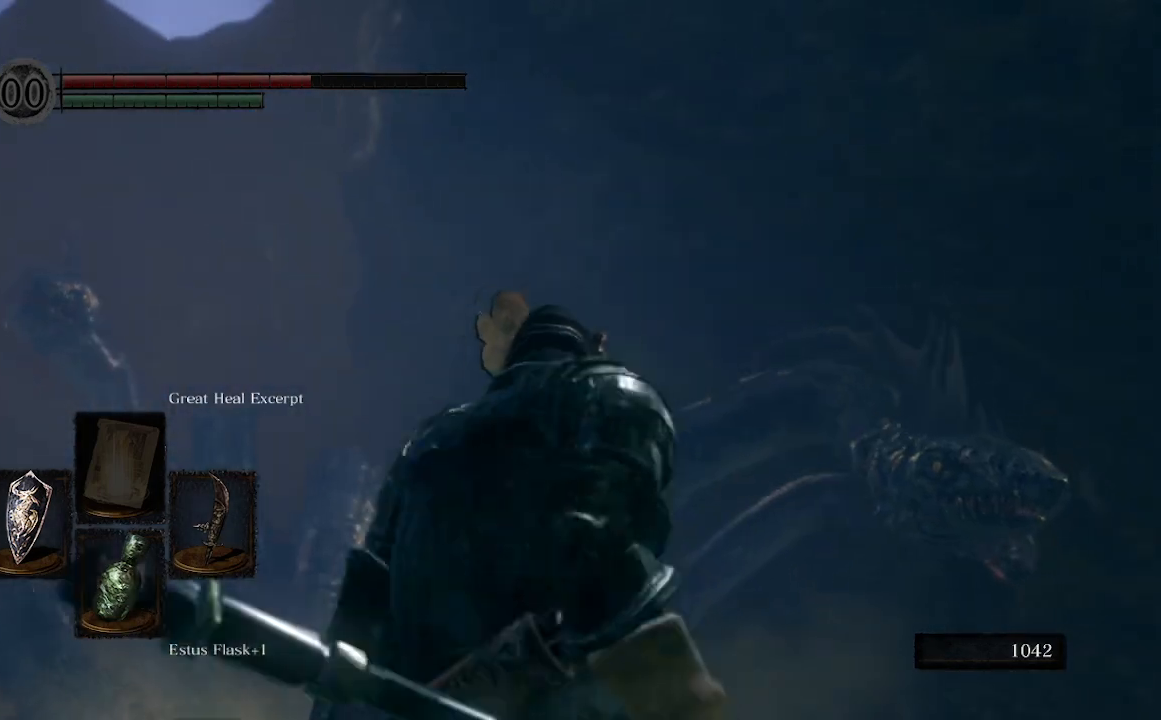
{"dt_ms": 500, "buttons": ["L1"], "left_stick": "center", "right_stick": "center", "events": [[500, "left_stick", "center"]]}
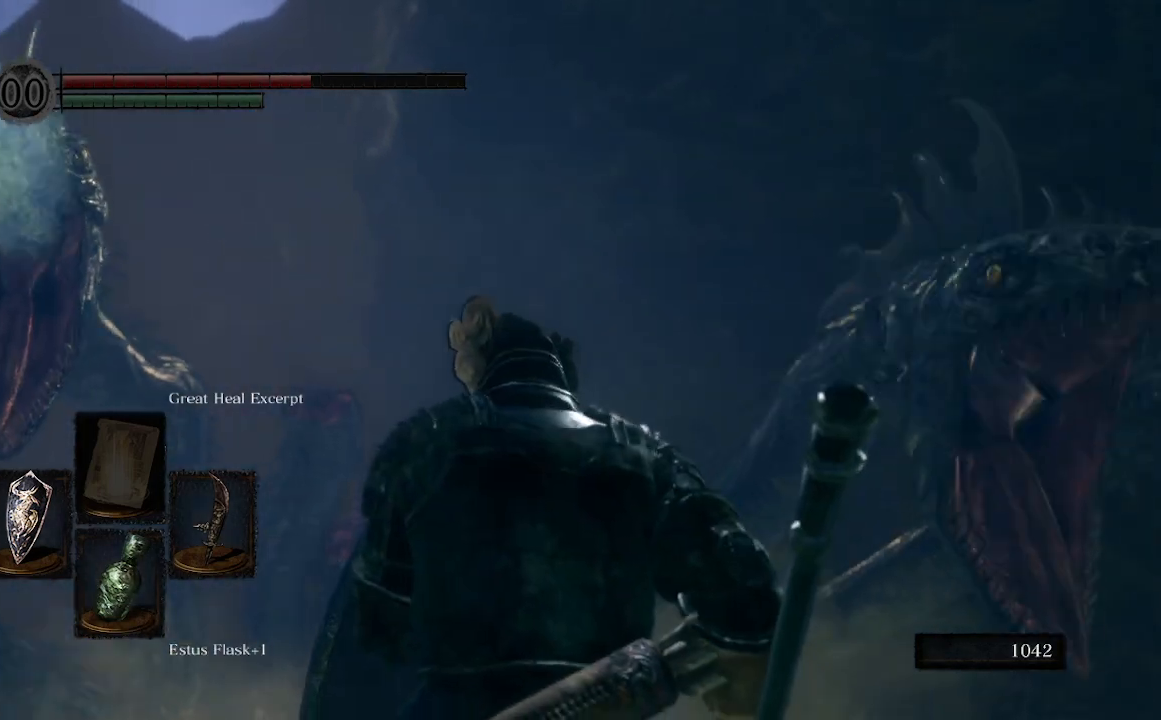
{"dt_ms": 500, "buttons": ["L1"], "left_stick": "up", "right_stick": "center", "events": [[400, "left_stick", "up"]]}
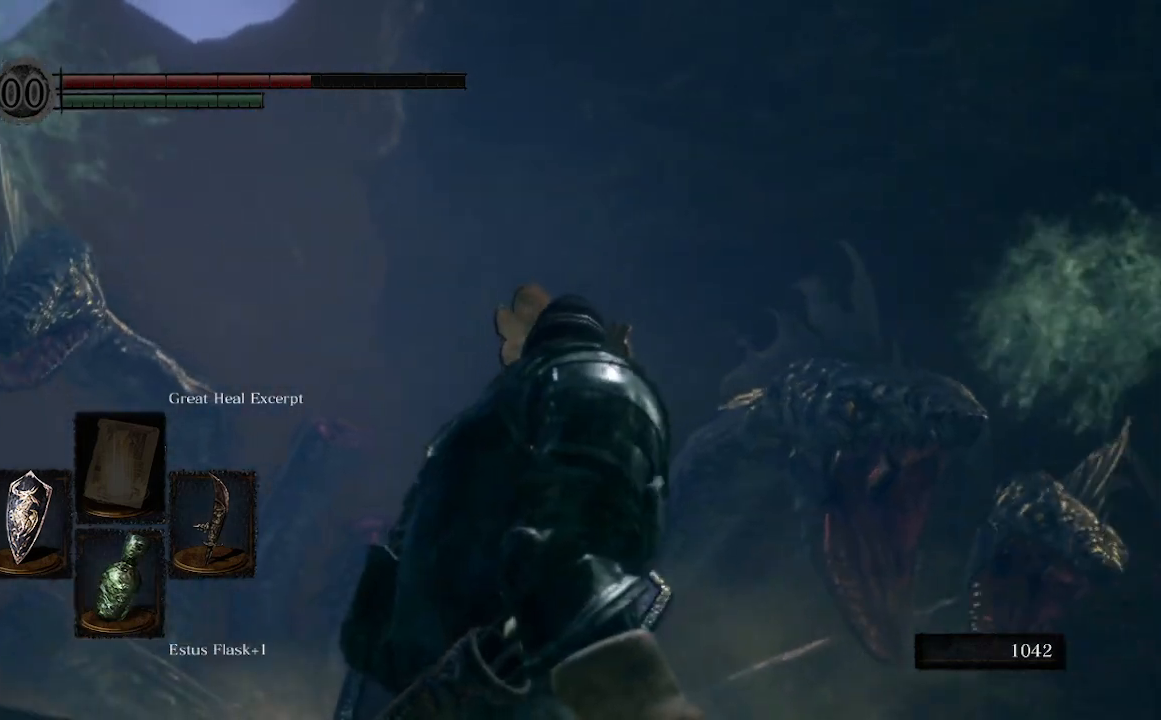
{"dt_ms": 500, "buttons": ["L1"], "left_stick": "center", "right_stick": "down", "events": [[233, "right_stick", "down-left"], [300, "left_stick", "center"], [300, "right_stick", "down"]]}
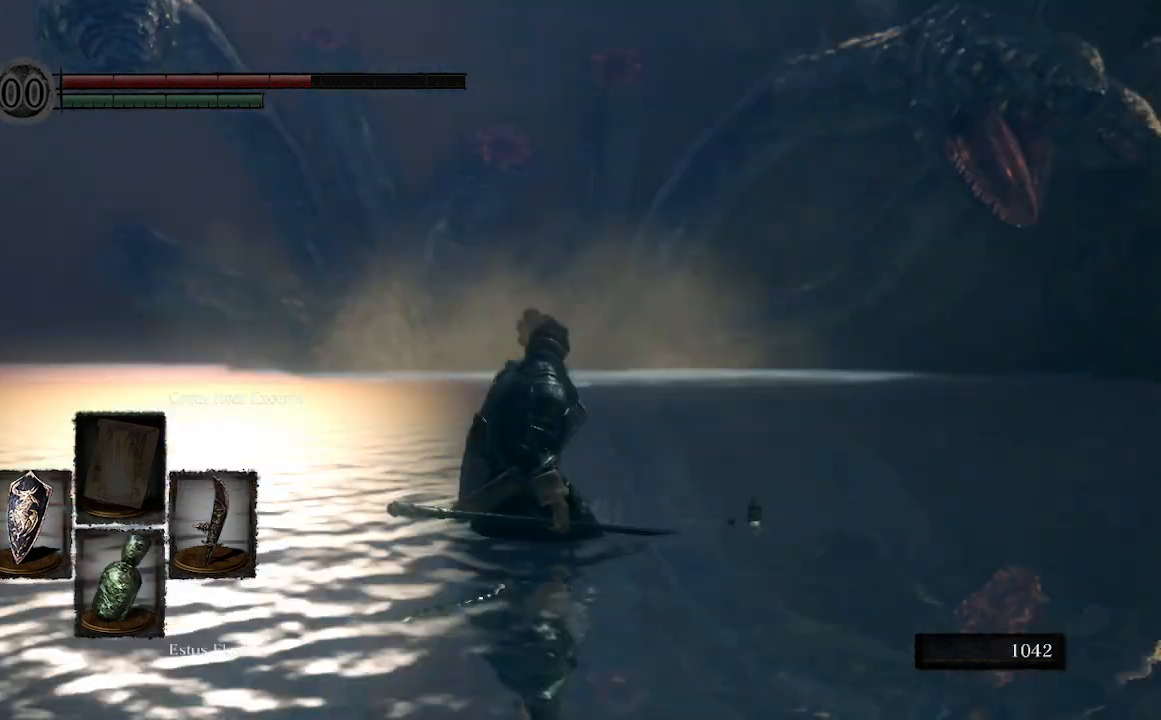
{"dt_ms": 500, "buttons": ["L1"], "left_stick": "up", "right_stick": "down"}
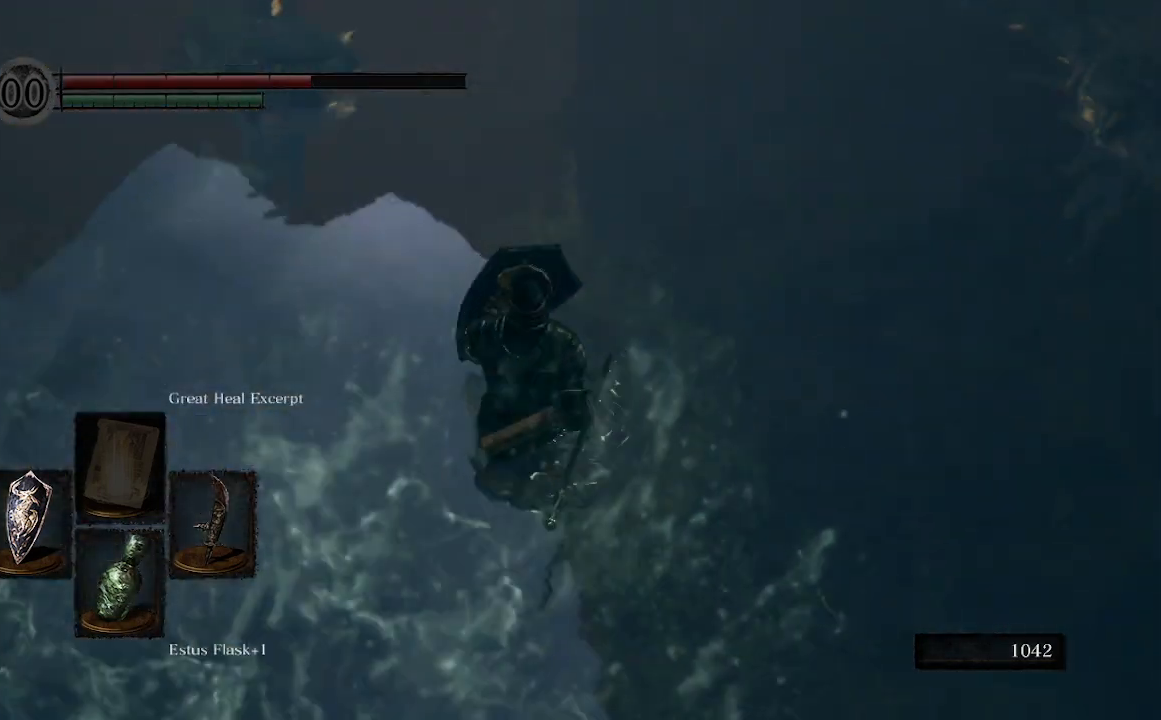
{"dt_ms": 500, "buttons": ["L1"], "left_stick": "up", "right_stick": "center", "events": [[67, "right_stick", "center"]]}
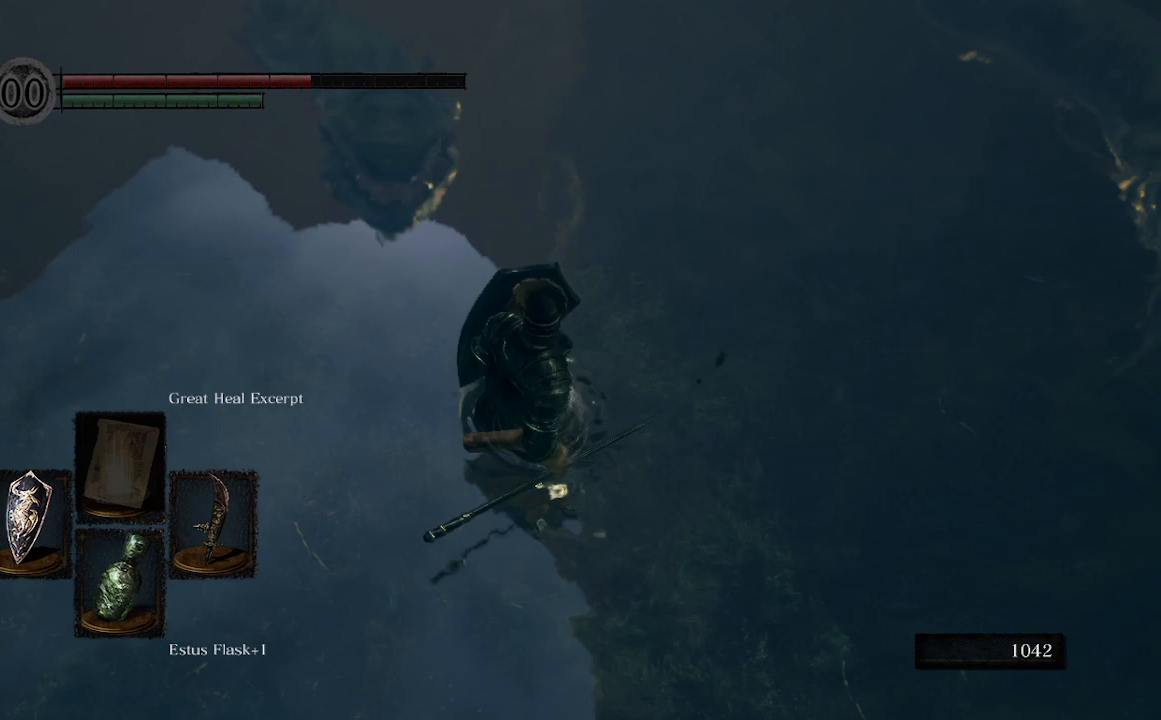
{"dt_ms": 500, "buttons": ["L1"], "left_stick": "up", "right_stick": "center", "events": []}
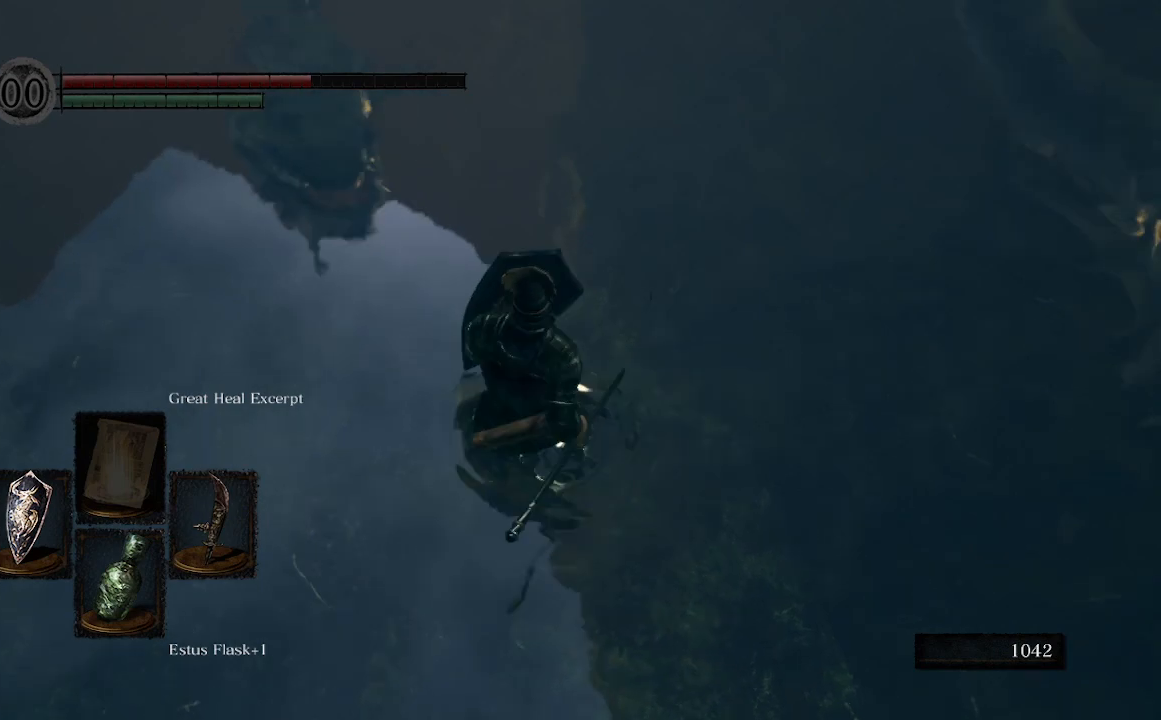
{"dt_ms": 500, "buttons": ["L1"], "left_stick": "center", "right_stick": "center", "events": [[167, "left_stick", "center"]]}
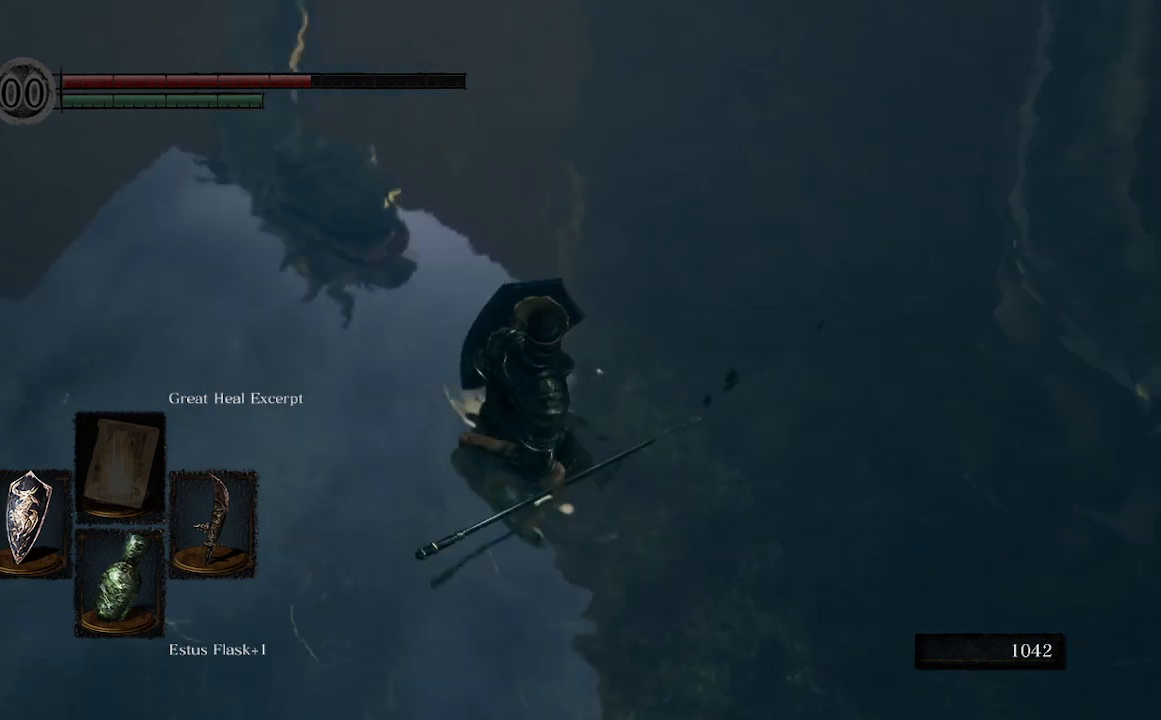
{"dt_ms": 500, "buttons": ["L1"], "left_stick": "center", "right_stick": "left", "events": [[33, "right_stick", "left"]]}
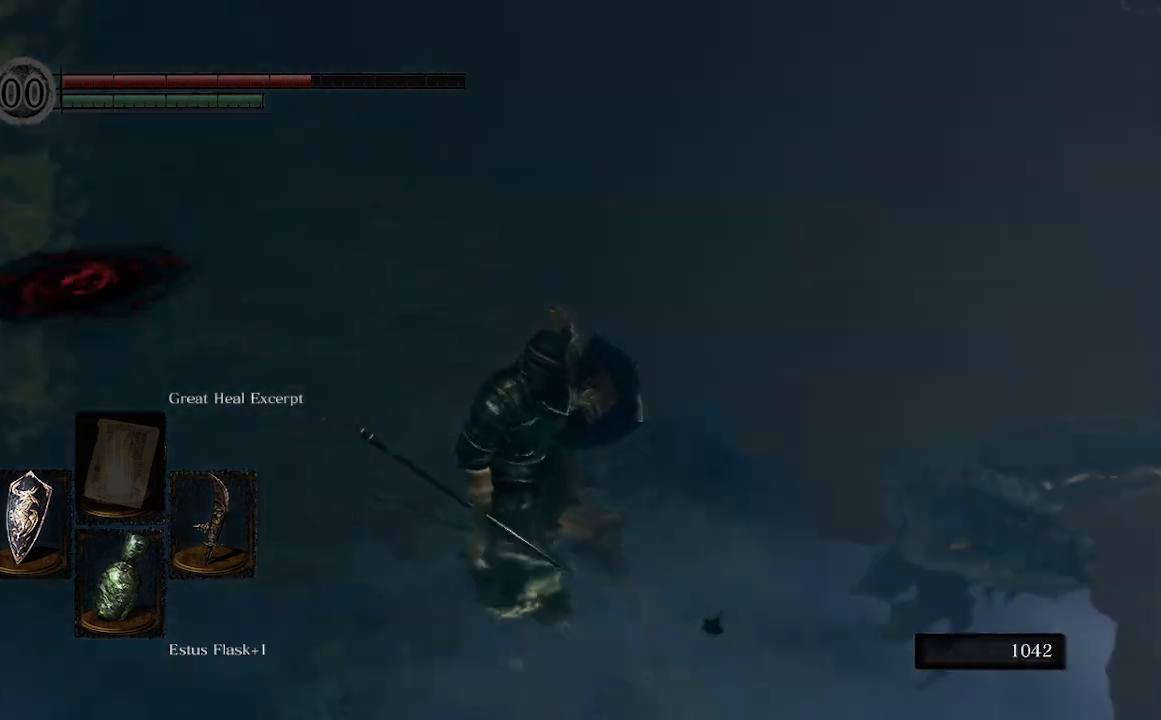
{"dt_ms": 500, "buttons": ["L1"], "left_stick": "center", "right_stick": "left", "events": [[133, "right_stick", "center"], [433, "right_stick", "left"]]}
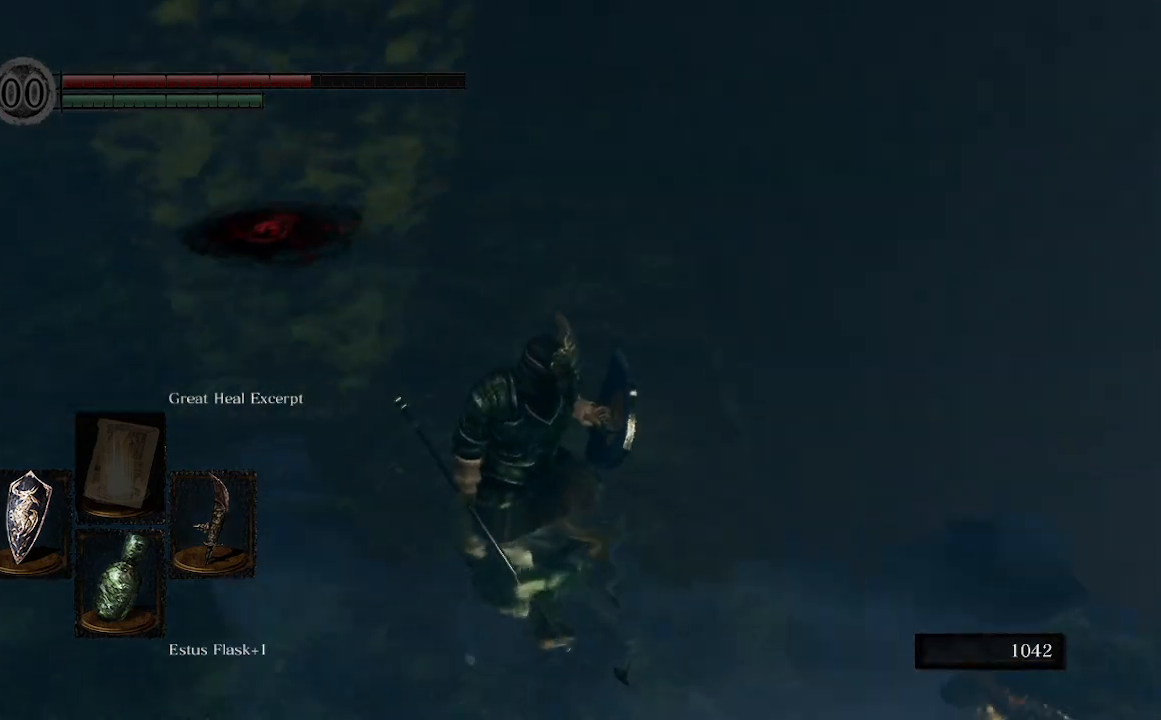
{"dt_ms": 1000, "buttons": ["L1"], "left_stick": "center", "right_stick": "up"}
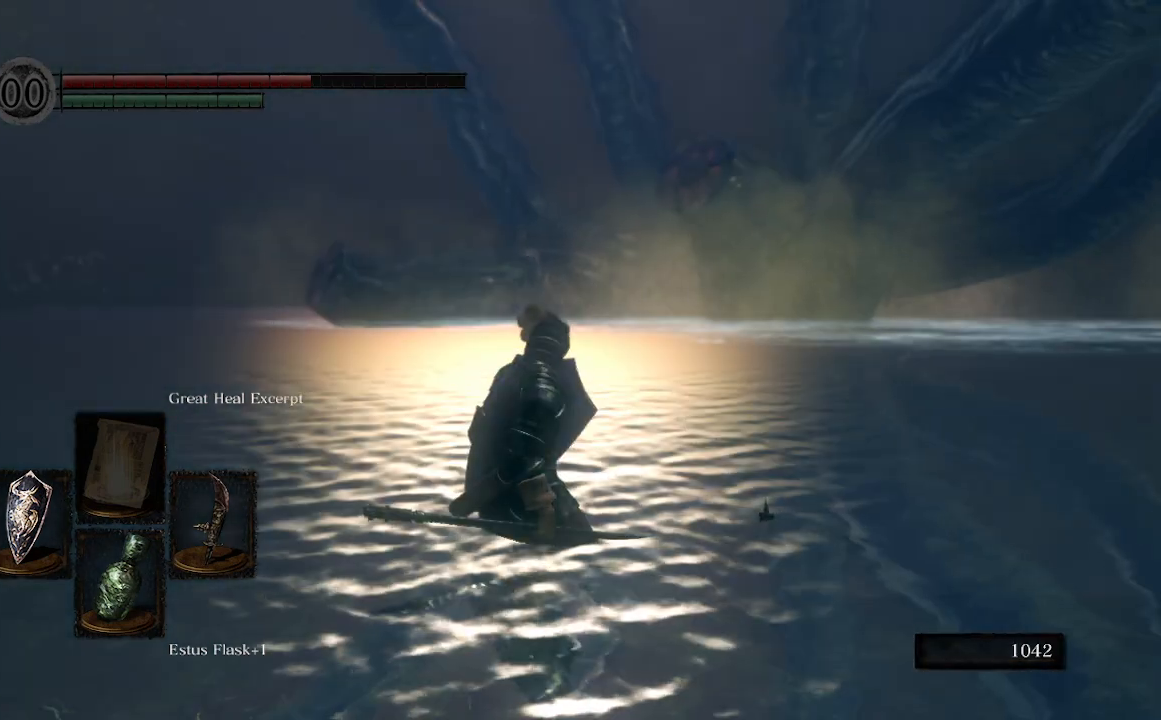
{"dt_ms": 500, "buttons": ["L1"], "left_stick": "down", "right_stick": "center", "events": [[167, "right_stick", "center"], [400, "left_stick", "down"]]}
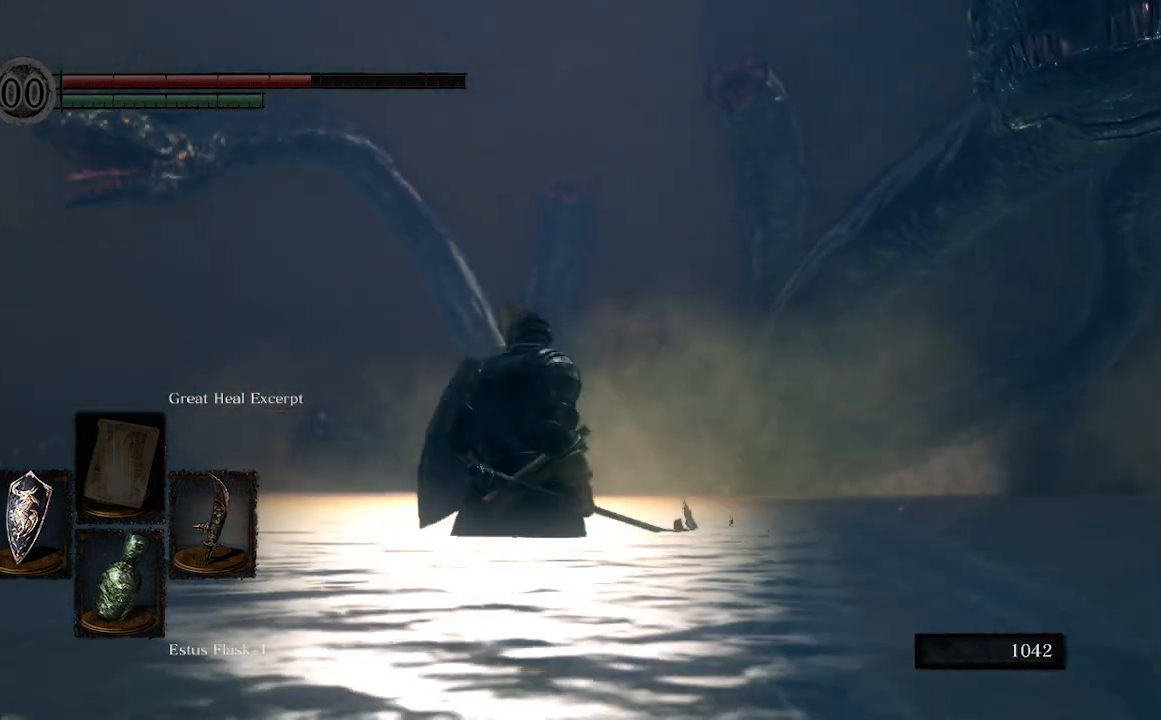
{"dt_ms": 500, "buttons": ["L1"], "left_stick": "down", "right_stick": "center", "events": [[33, "right_stick", "up"], [167, "right_stick", "center"]]}
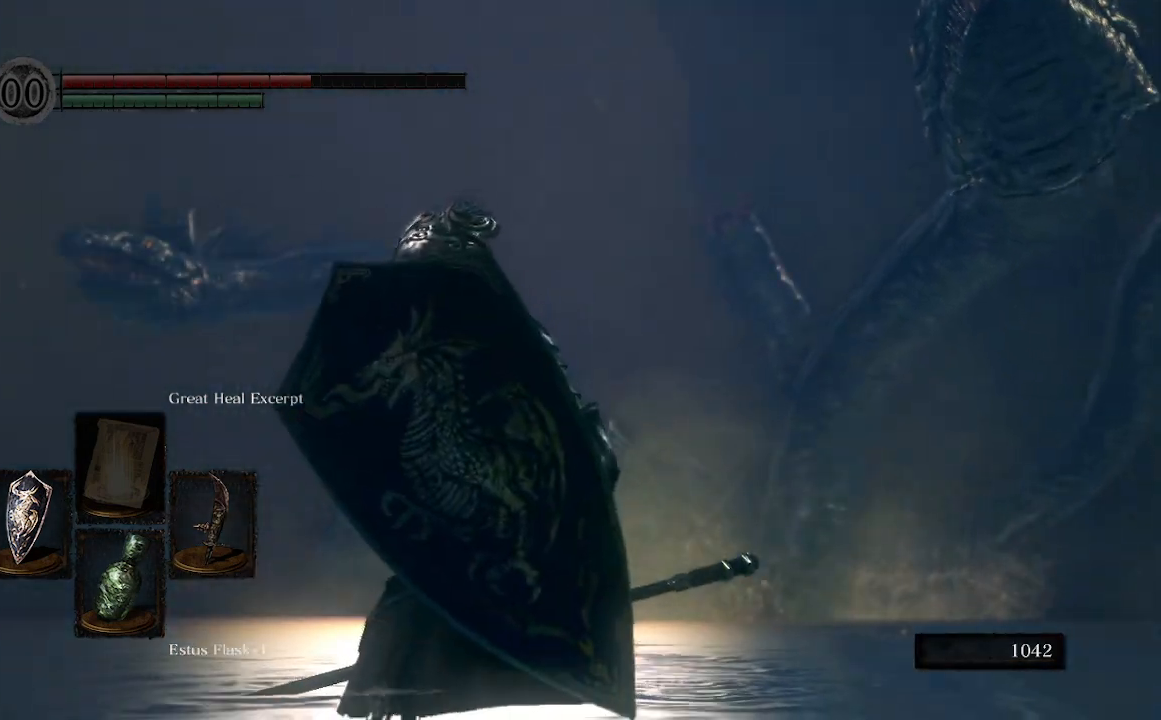
{"dt_ms": 500, "buttons": ["L1"], "left_stick": "center", "right_stick": "center", "events": [[33, "left_stick", "down-left"], [233, "left_stick", "left"], [333, "left_stick", "up-left"], [467, "left_stick", "center"]]}
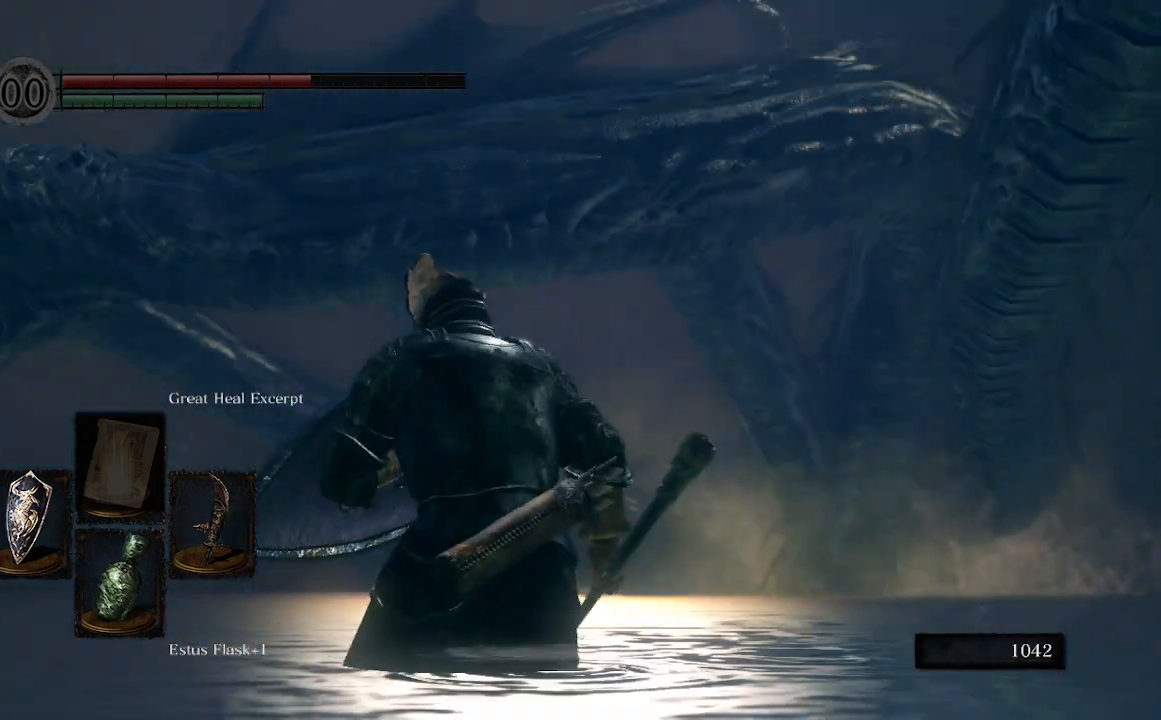
{"dt_ms": 500, "buttons": ["L1"], "left_stick": "left", "right_stick": "left", "events": [[67, "right_stick", "left"], [167, "left_stick", "left"]]}
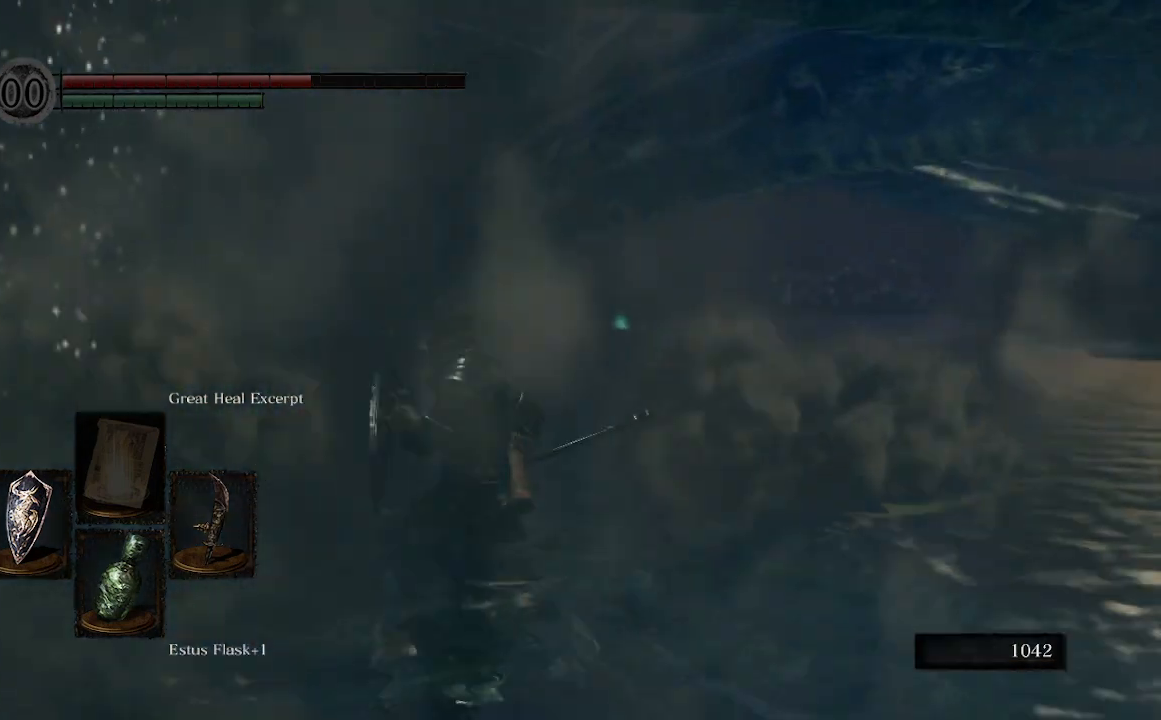
{"dt_ms": 500, "buttons": ["L1"], "left_stick": "up", "right_stick": "center", "events": [[367, "left_stick", "up-left"], [433, "right_stick", "center"], [467, "left_stick", "up"]]}
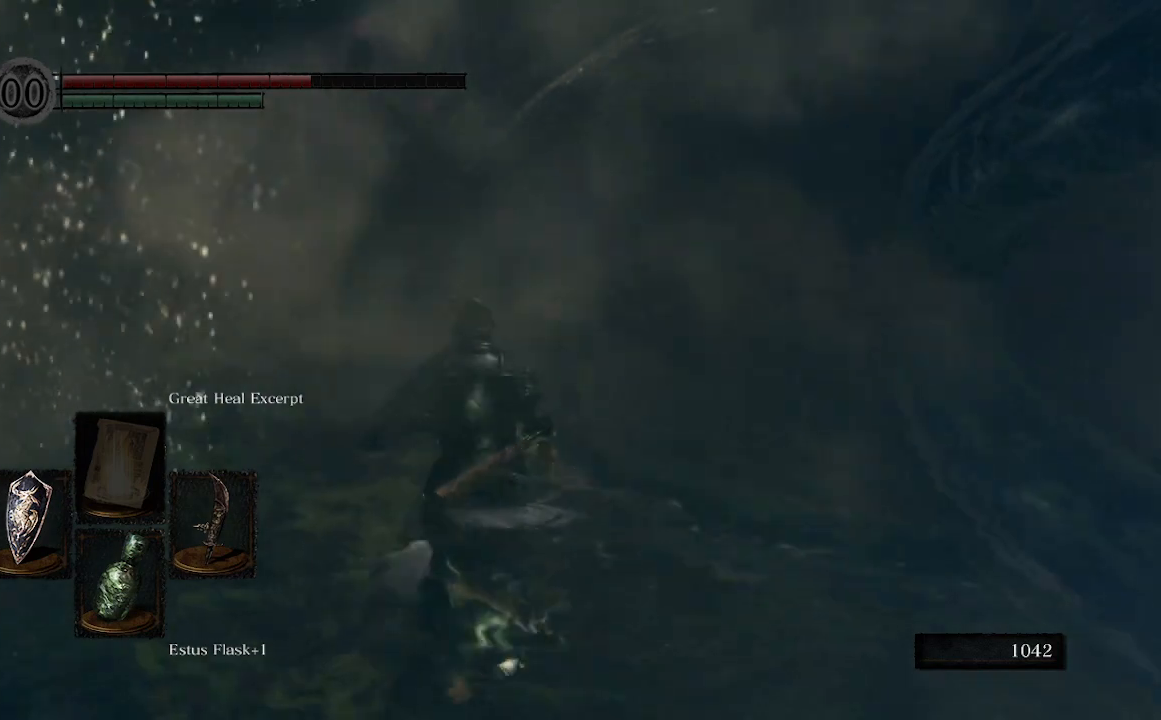
{"dt_ms": 500, "buttons": ["B", "L1"], "left_stick": "up", "right_stick": "center", "events": [[300, "B", "down"]]}
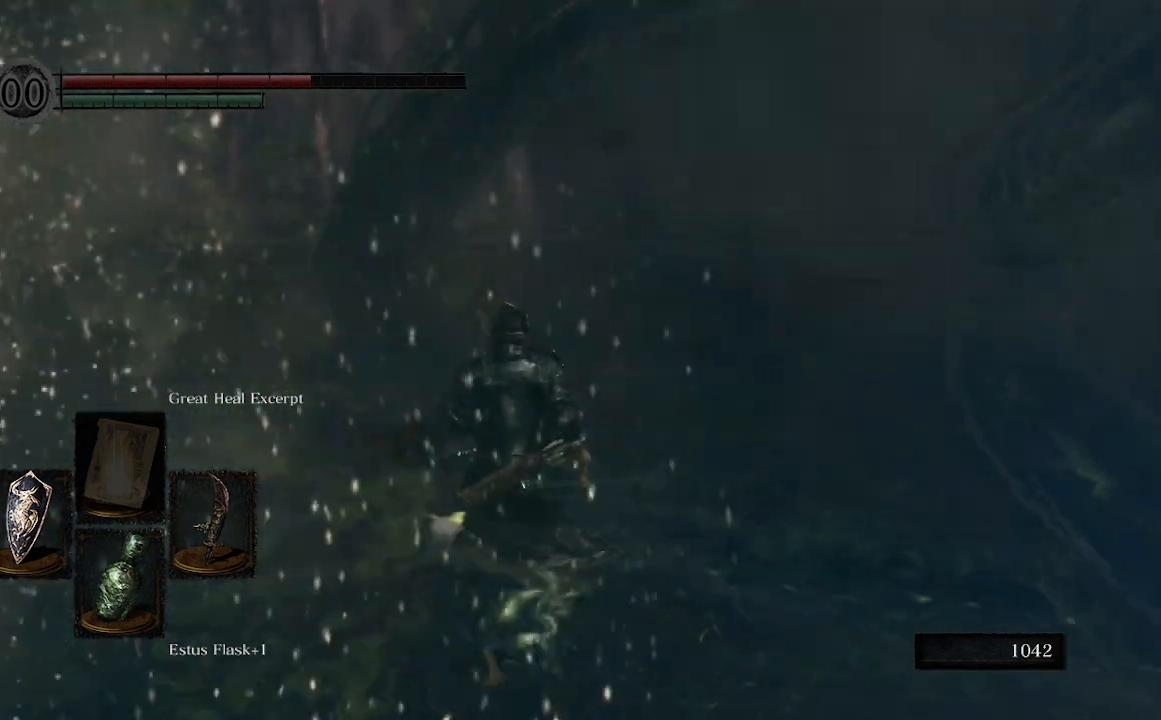
{"dt_ms": 500, "buttons": ["B"], "left_stick": "up", "right_stick": "center", "events": [[100, "L1", "up"]]}
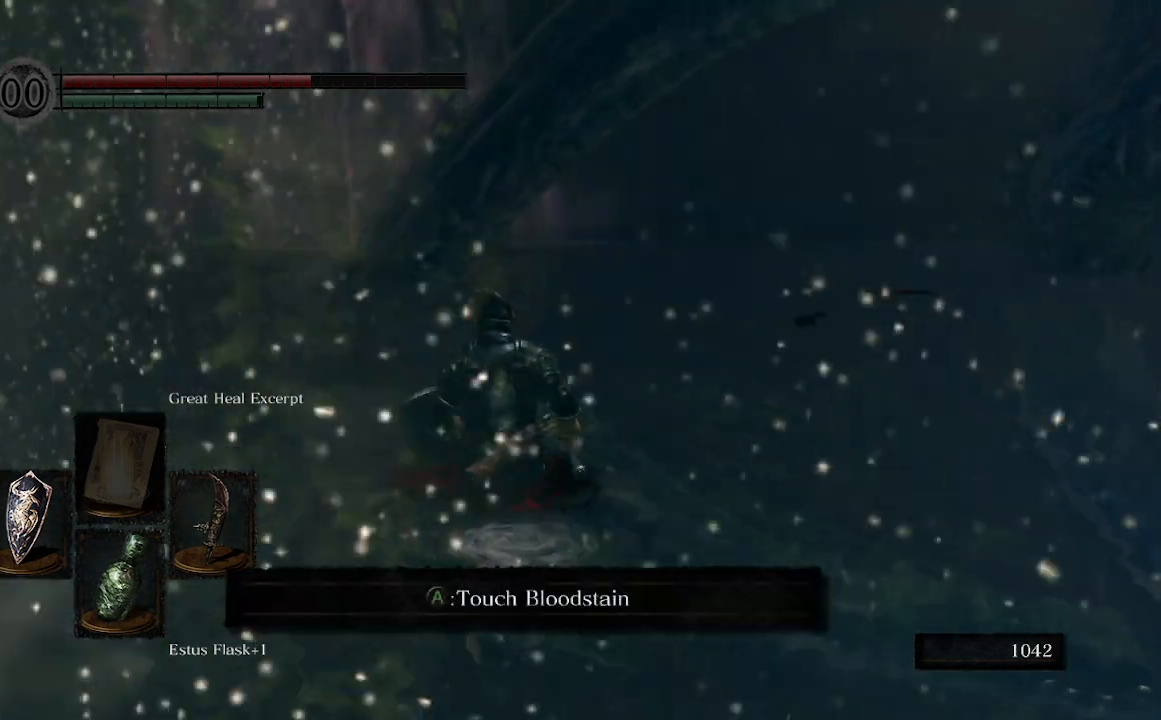
{"dt_ms": 500, "buttons": ["B"], "left_stick": "up-left", "right_stick": "up-left", "events": [[33, "left_stick", "up-left"], [267, "right_stick", "up-left"]]}
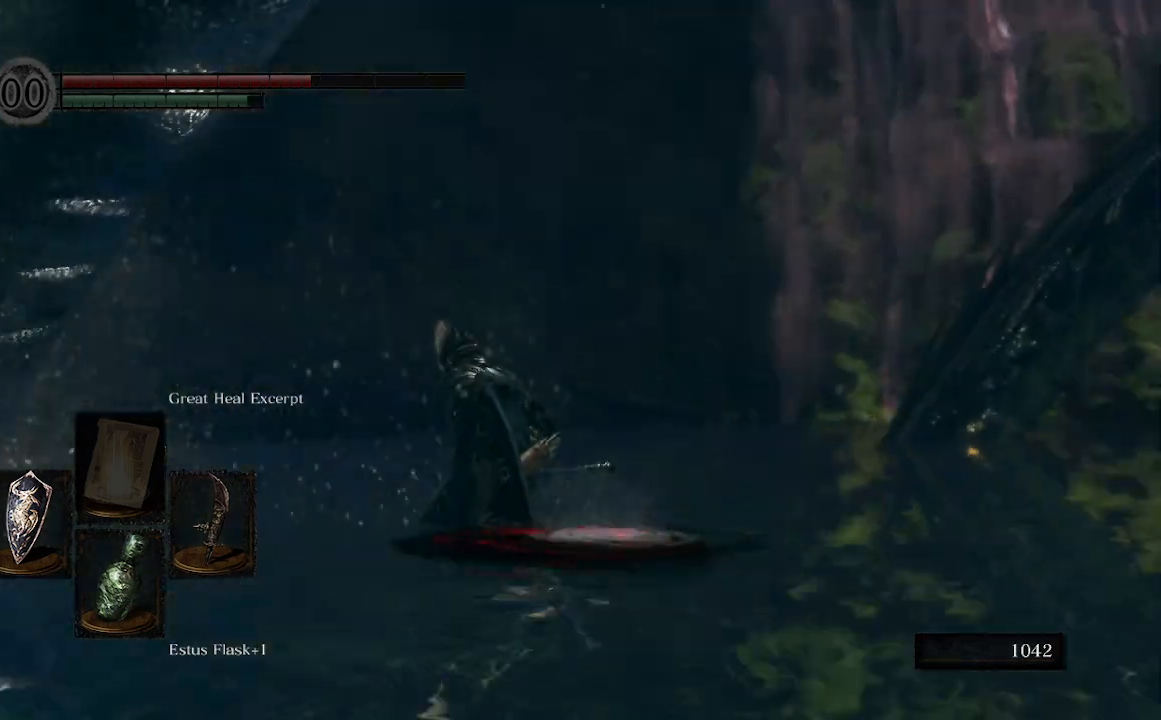
{"dt_ms": 500, "buttons": ["B"], "left_stick": "up-left", "right_stick": "down-left", "events": [[133, "right_stick", "center"], [367, "right_stick", "down-left"]]}
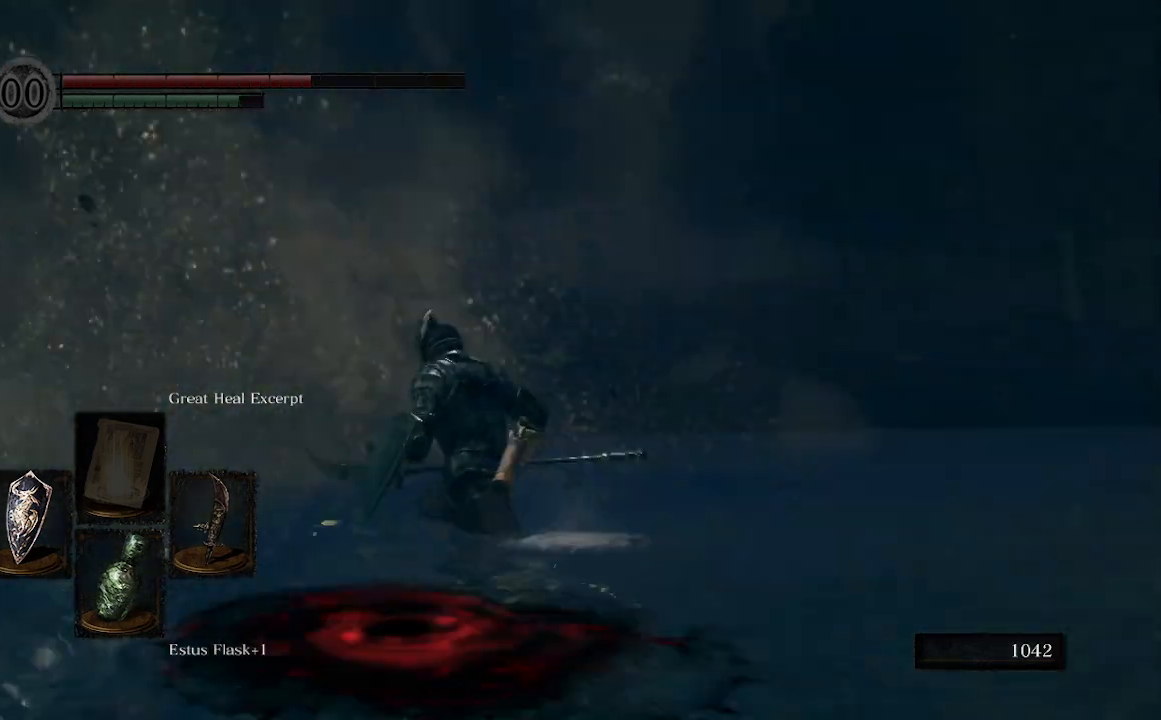
{"dt_ms": 500, "buttons": [], "left_stick": "up", "right_stick": "center", "events": [[133, "R1", "down"], [267, "B", "up"], [267, "right_stick", "center"], [300, "R1", "up"], [500, "left_stick", "up"]]}